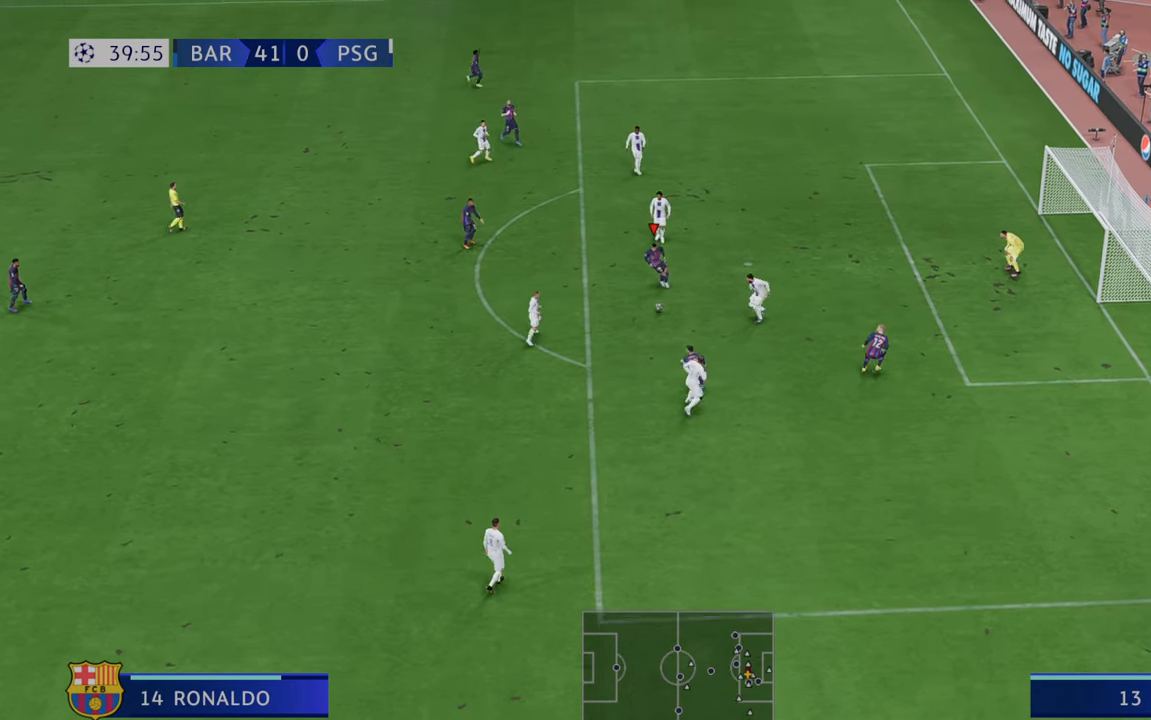
Gameplay with a controller (Xbox layout); each line is a JSON object with the inputs held at the frame after it. "events" lists button and stick changes between this image and that frame as [ms after this image, input, new state], when the widget could be followed in between. Not read: L3 R3.
{"buttons": ["R2"], "left_stick": "right", "right_stick": "center", "events": [[17, "left_stick", "center"], [117, "left_stick", "down"], [250, "left_stick", "down-right"], [450, "left_stick", "right"]]}
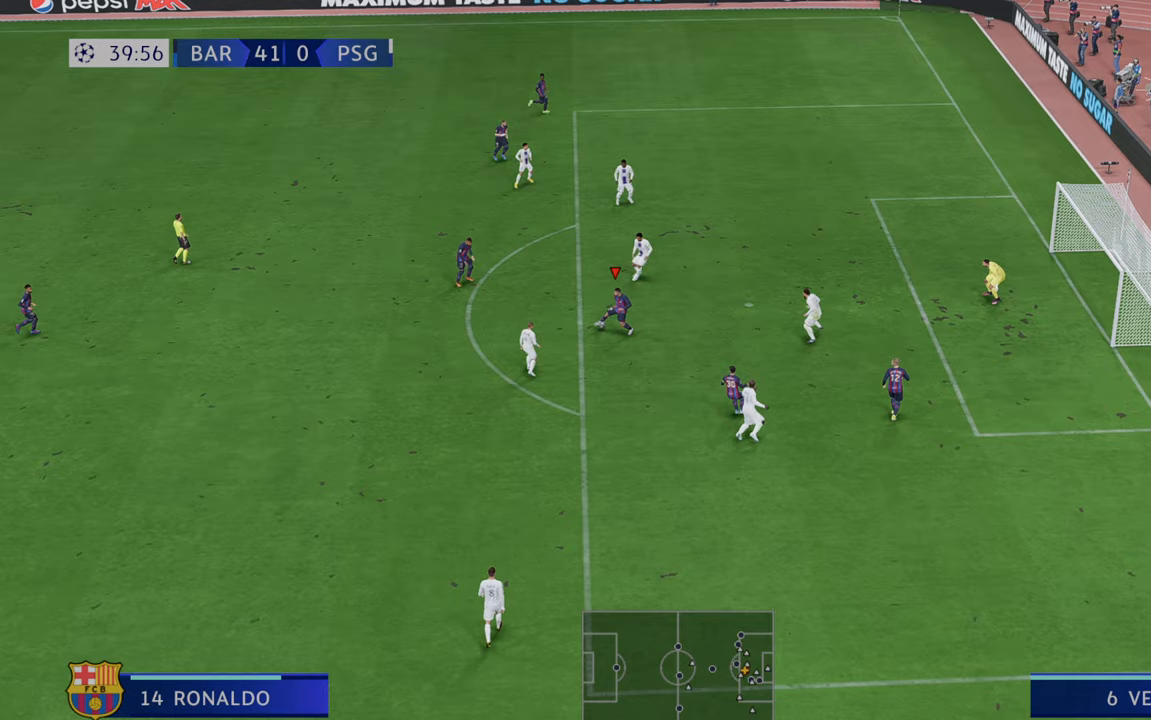
{"buttons": [], "left_stick": "right", "right_stick": "center", "events": [[433, "R2", "up"]]}
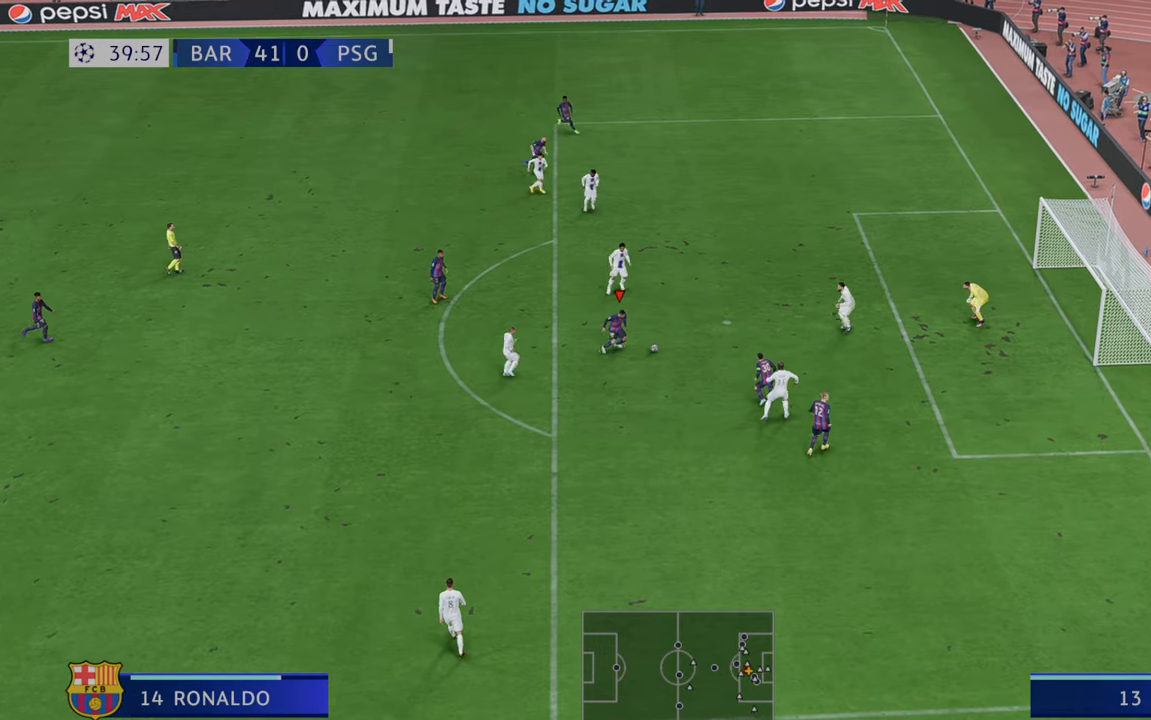
{"buttons": [], "left_stick": "right", "right_stick": "center", "events": []}
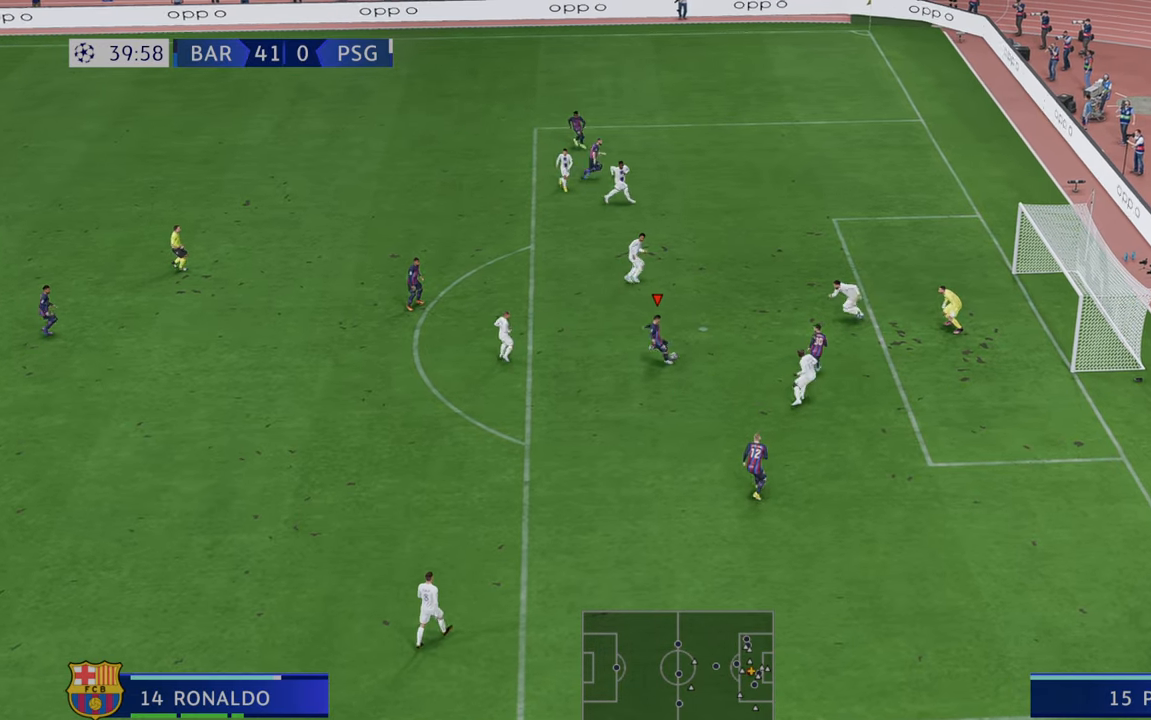
{"buttons": [], "left_stick": "down-right", "right_stick": "center", "events": [[50, "left_stick", "down-right"]]}
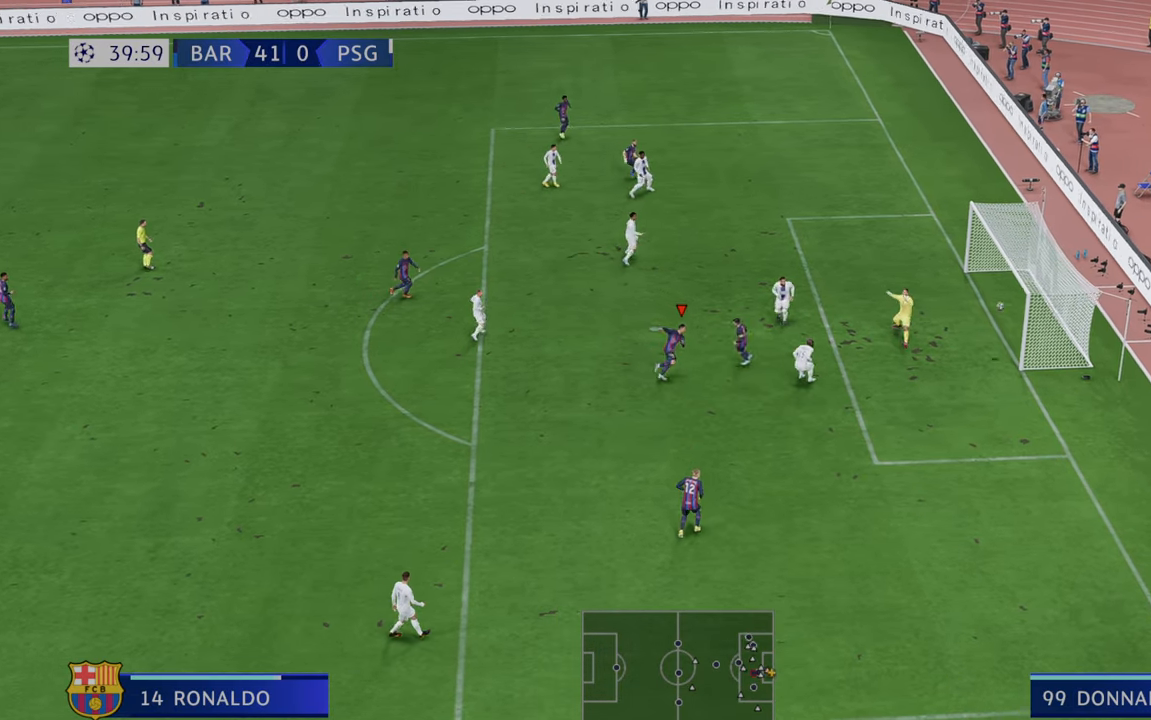
{"buttons": [], "left_stick": "down-right", "right_stick": "center", "events": []}
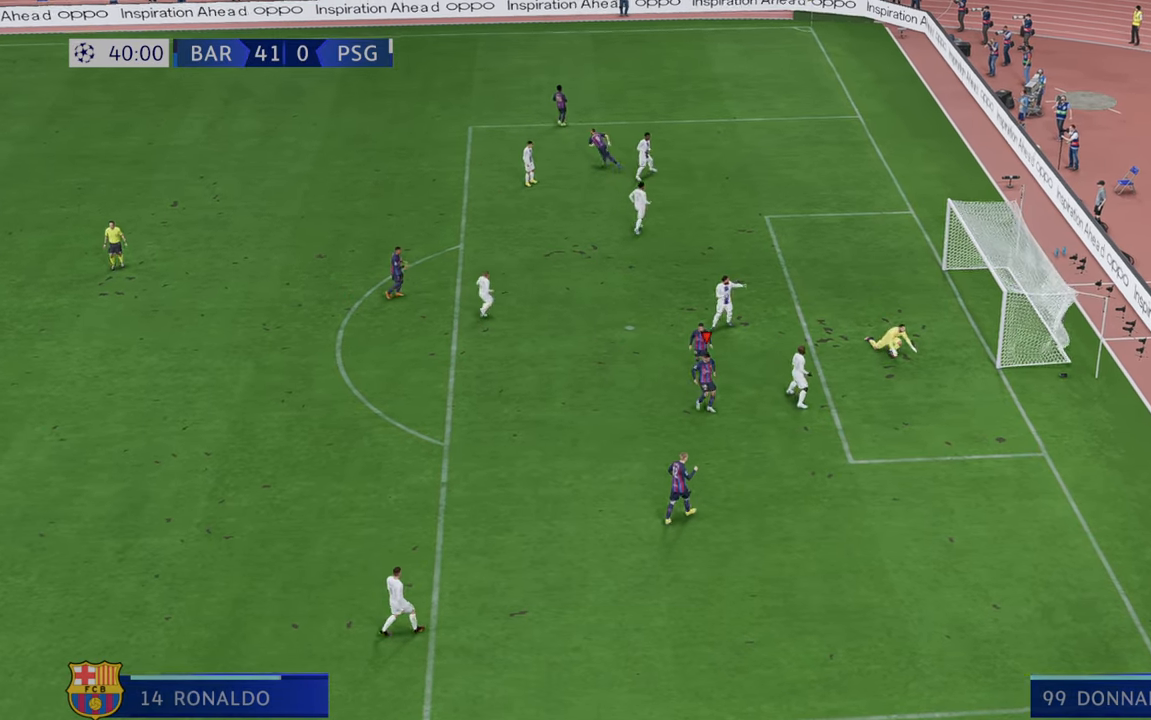
{"buttons": [], "left_stick": "down-right", "right_stick": "center", "events": []}
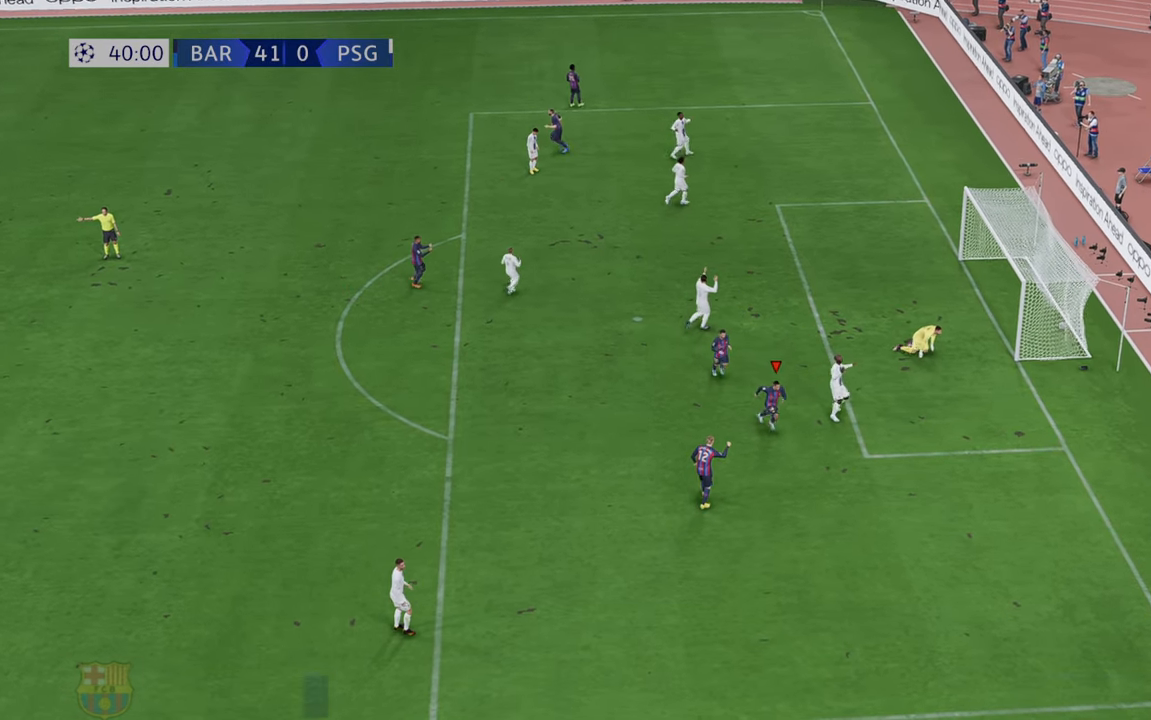
{"buttons": [], "left_stick": "center", "right_stick": "center", "events": [[250, "left_stick", "center"]]}
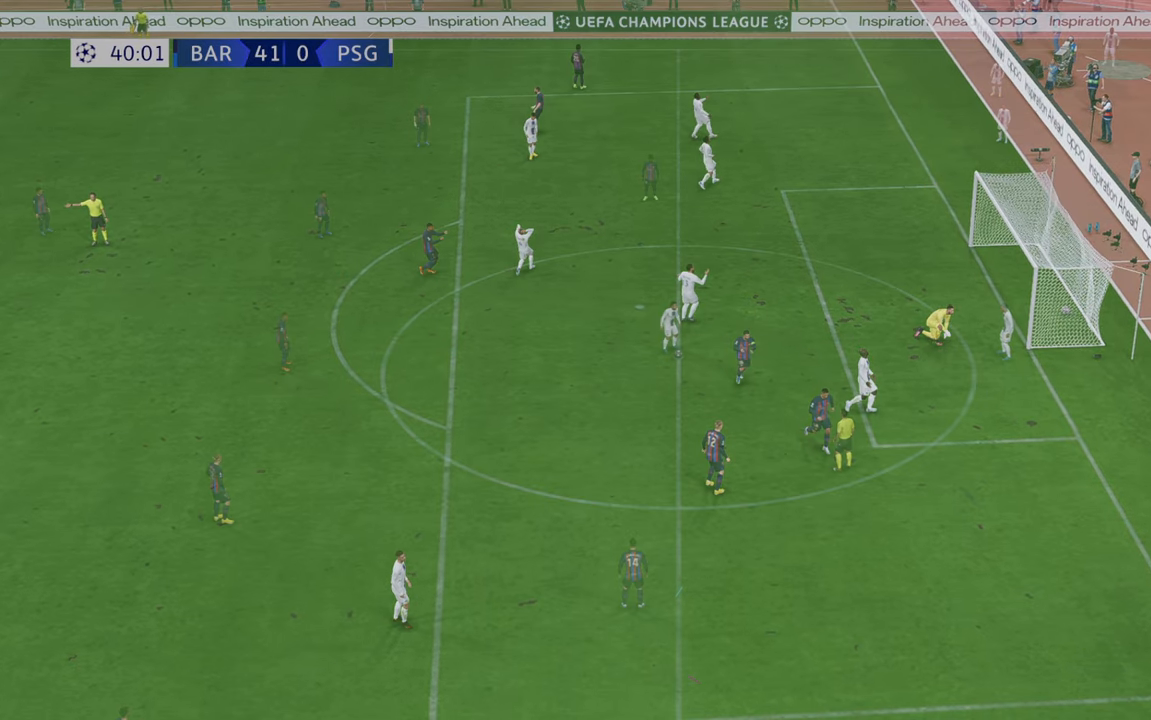
{"buttons": [], "left_stick": "center", "right_stick": "center", "events": []}
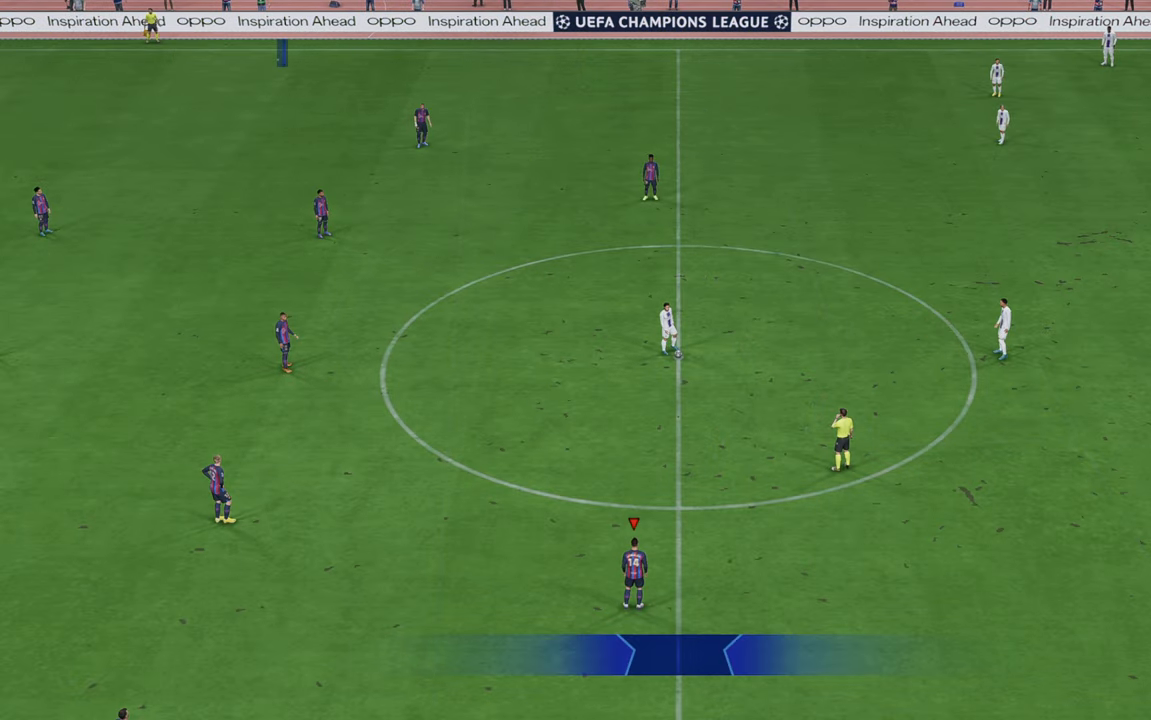
{"buttons": ["R2"], "left_stick": "right", "right_stick": "center", "events": [[50, "R2", "down"], [433, "left_stick", "right"]]}
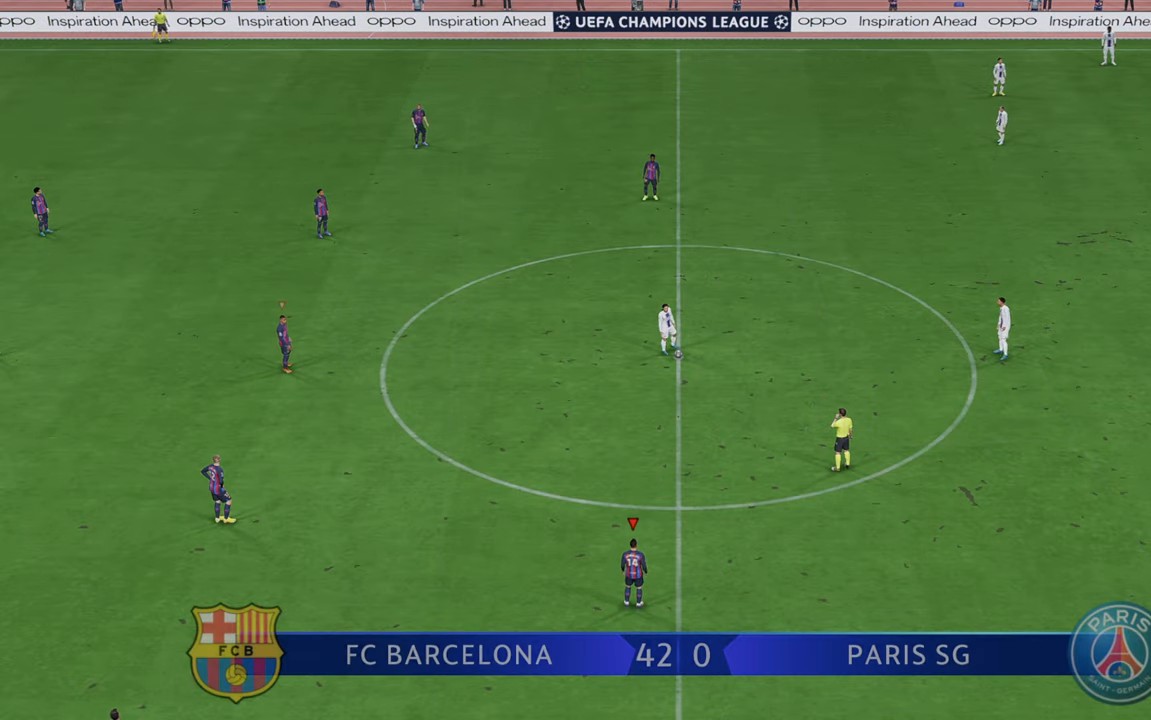
{"buttons": ["R2"], "left_stick": "right", "right_stick": "center", "events": []}
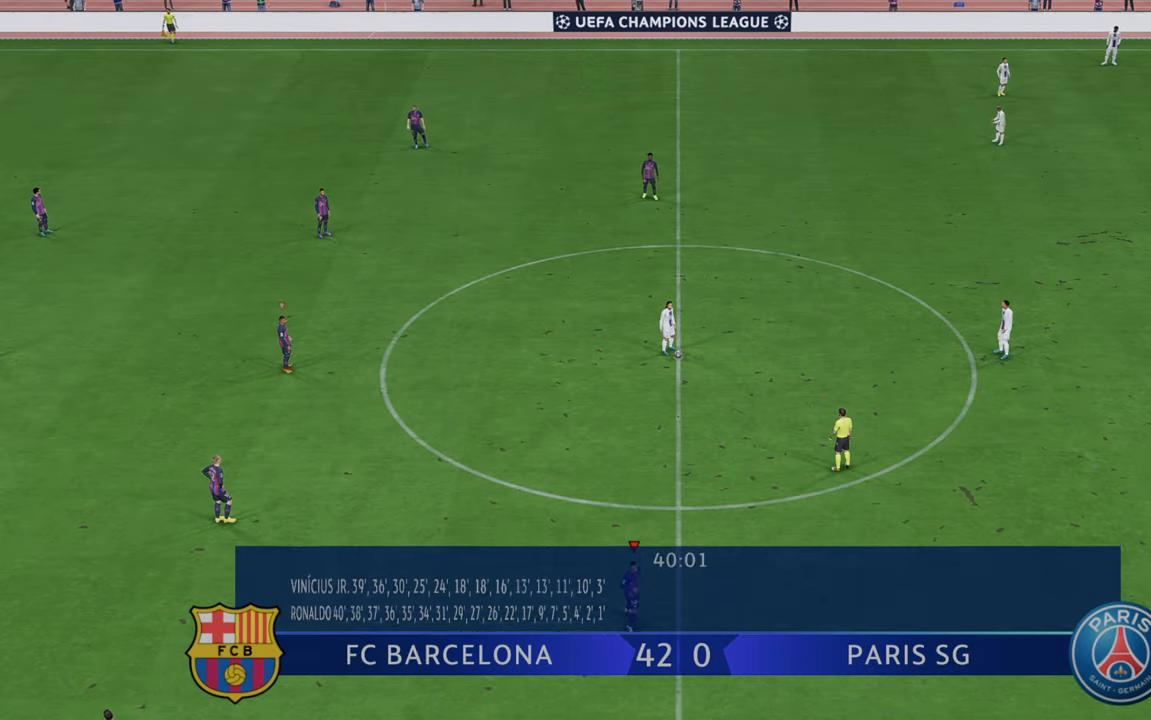
{"buttons": ["R2"], "left_stick": "right", "right_stick": "center", "events": []}
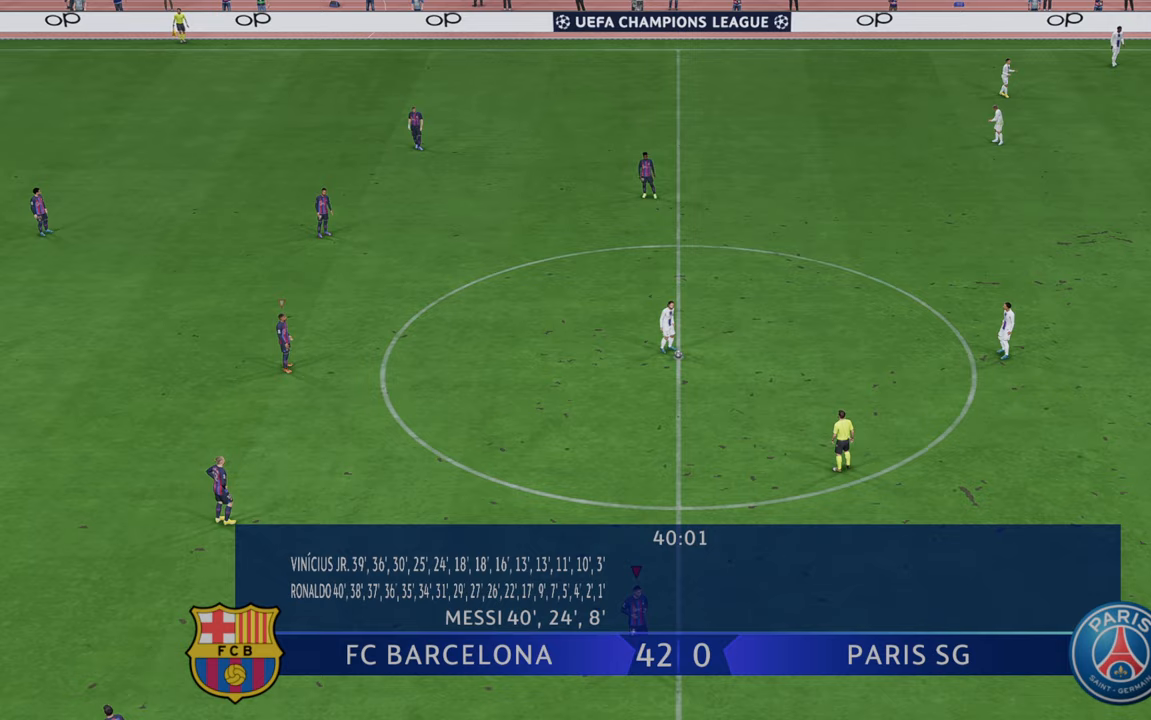
{"buttons": ["R2"], "left_stick": "up-right", "right_stick": "center", "events": [[133, "left_stick", "up-right"]]}
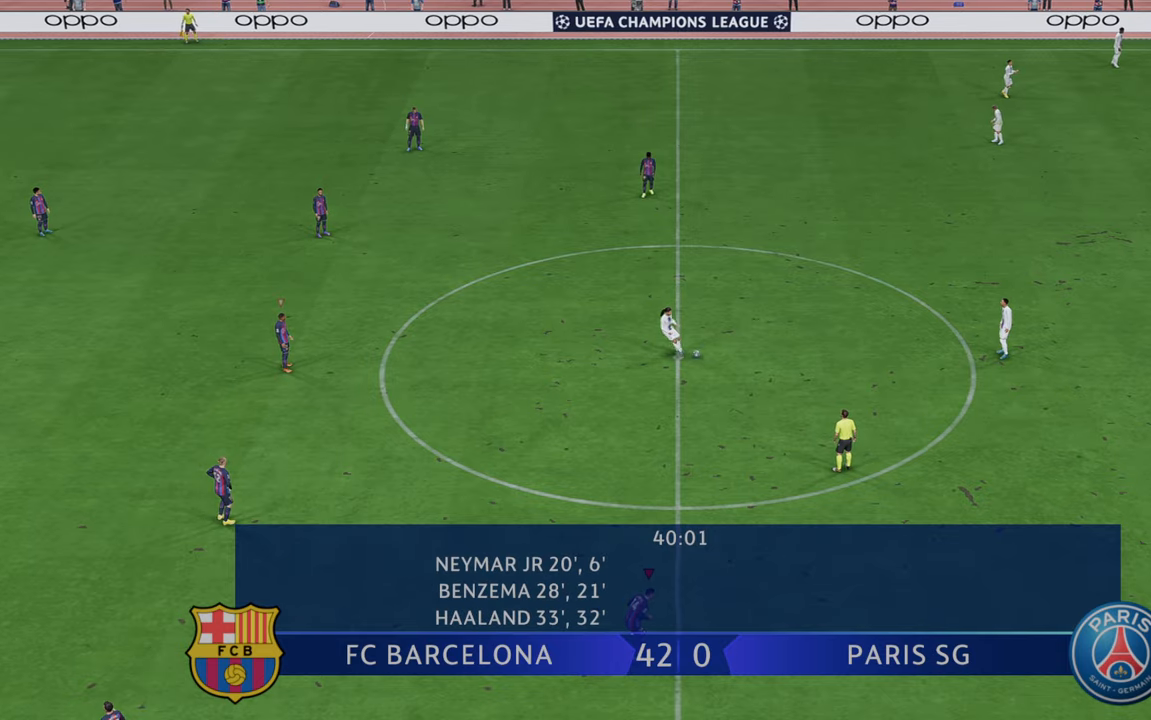
{"buttons": ["R2"], "left_stick": "up-right", "right_stick": "center", "events": []}
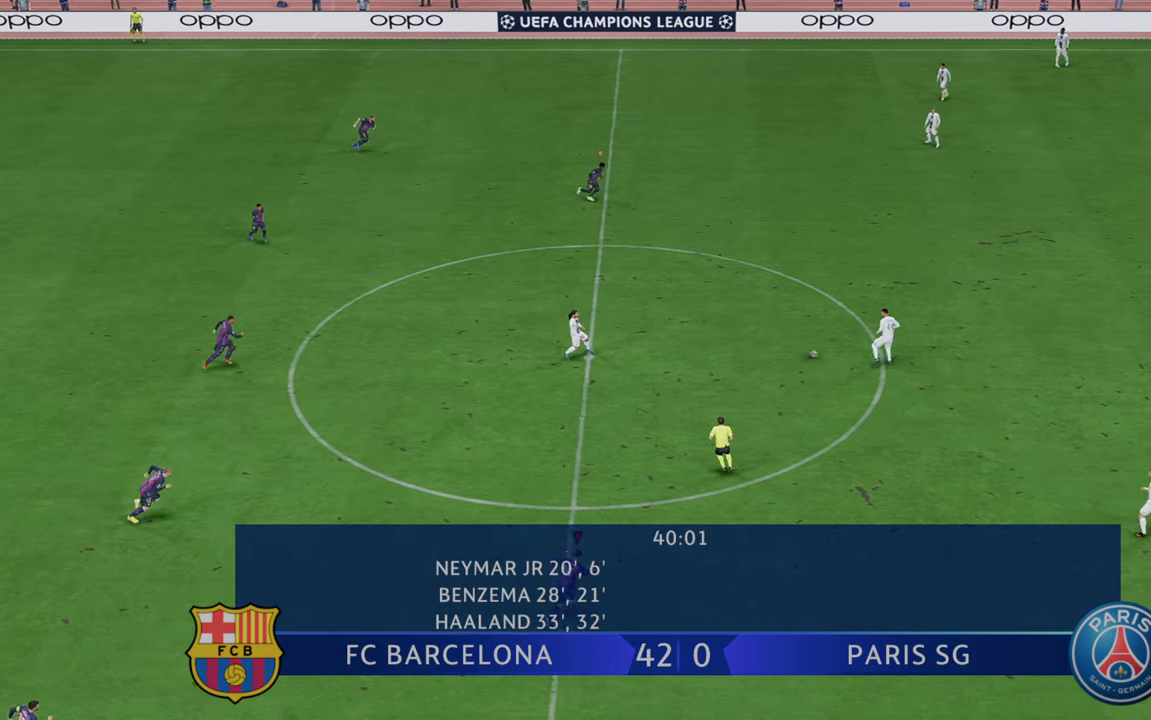
{"buttons": ["R2"], "left_stick": "right", "right_stick": "center", "events": [[267, "left_stick", "right"]]}
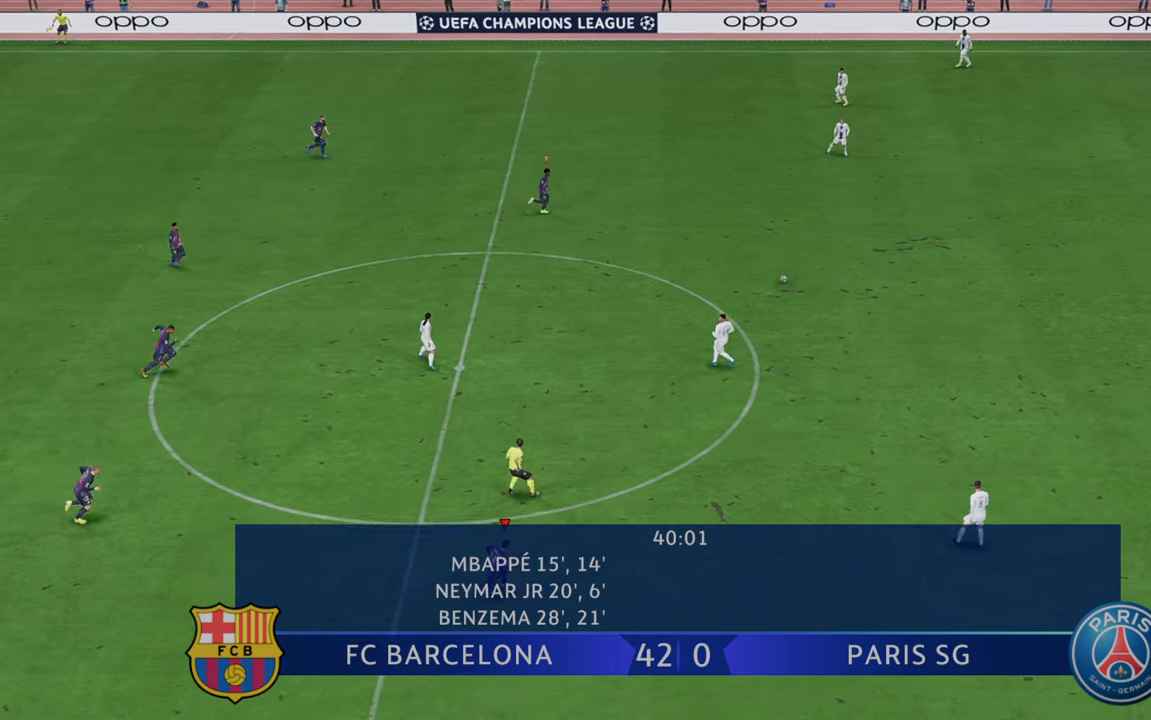
{"buttons": ["R2"], "left_stick": "right", "right_stick": "center", "events": []}
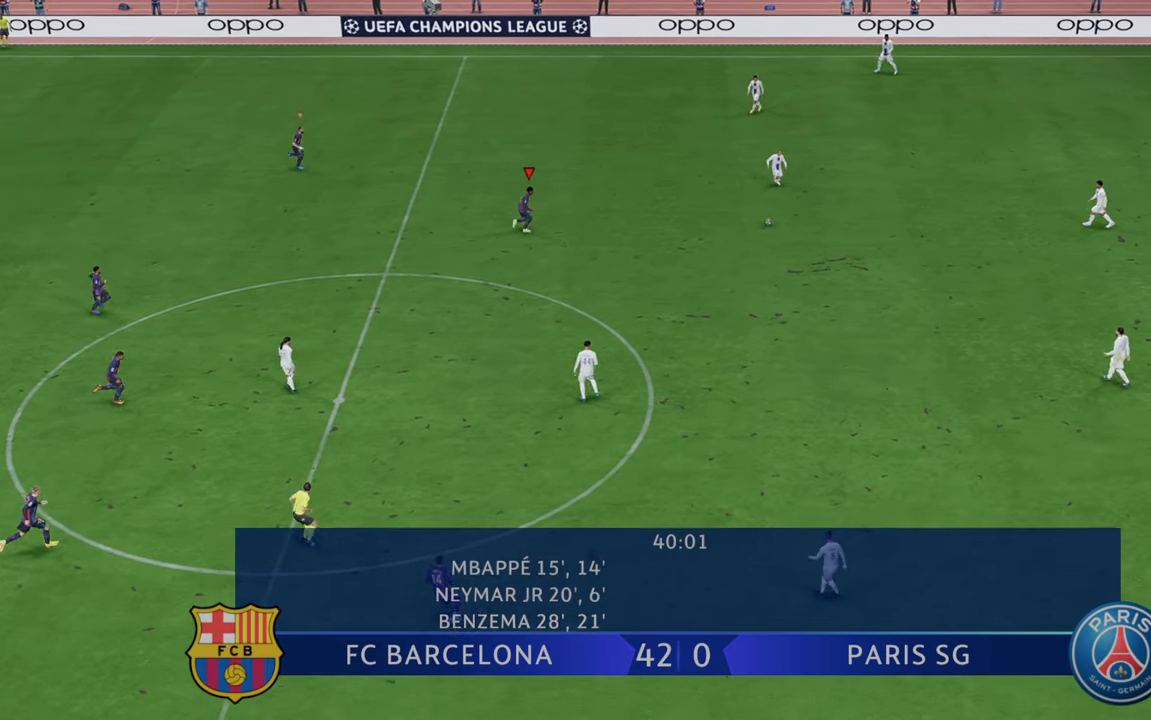
{"buttons": ["R2"], "left_stick": "right", "right_stick": "center", "events": []}
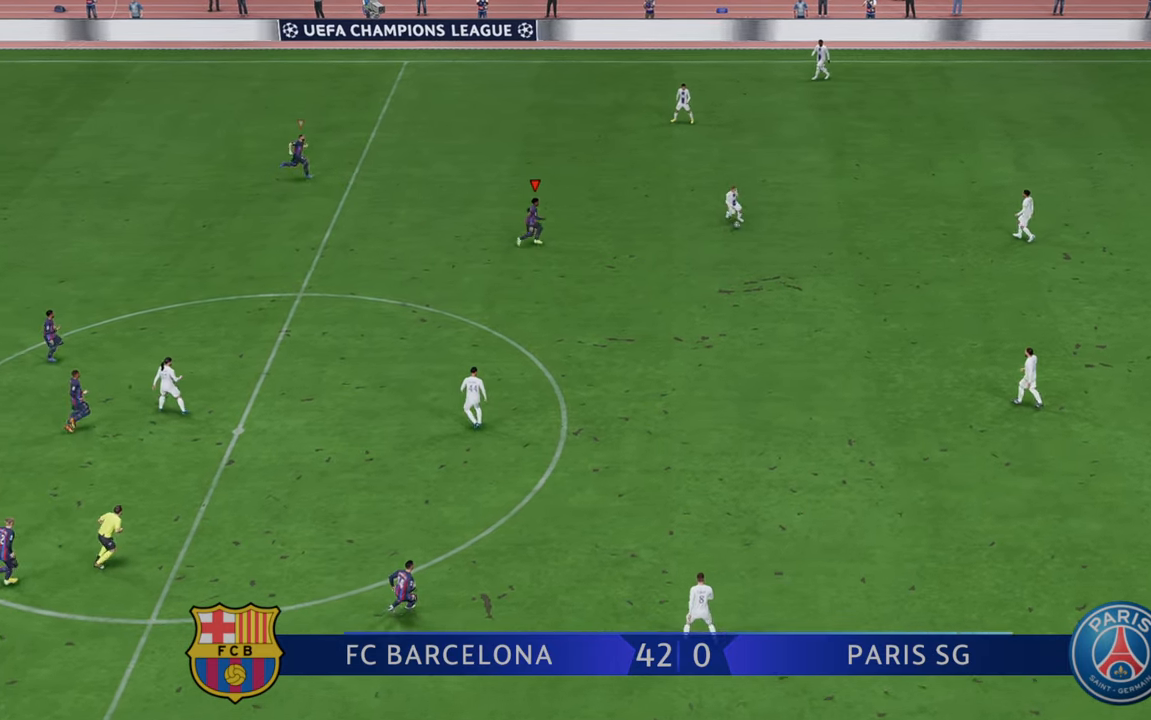
{"buttons": ["R2"], "left_stick": "right", "right_stick": "center", "events": [[33, "left_stick", "down-right"], [350, "left_stick", "right"]]}
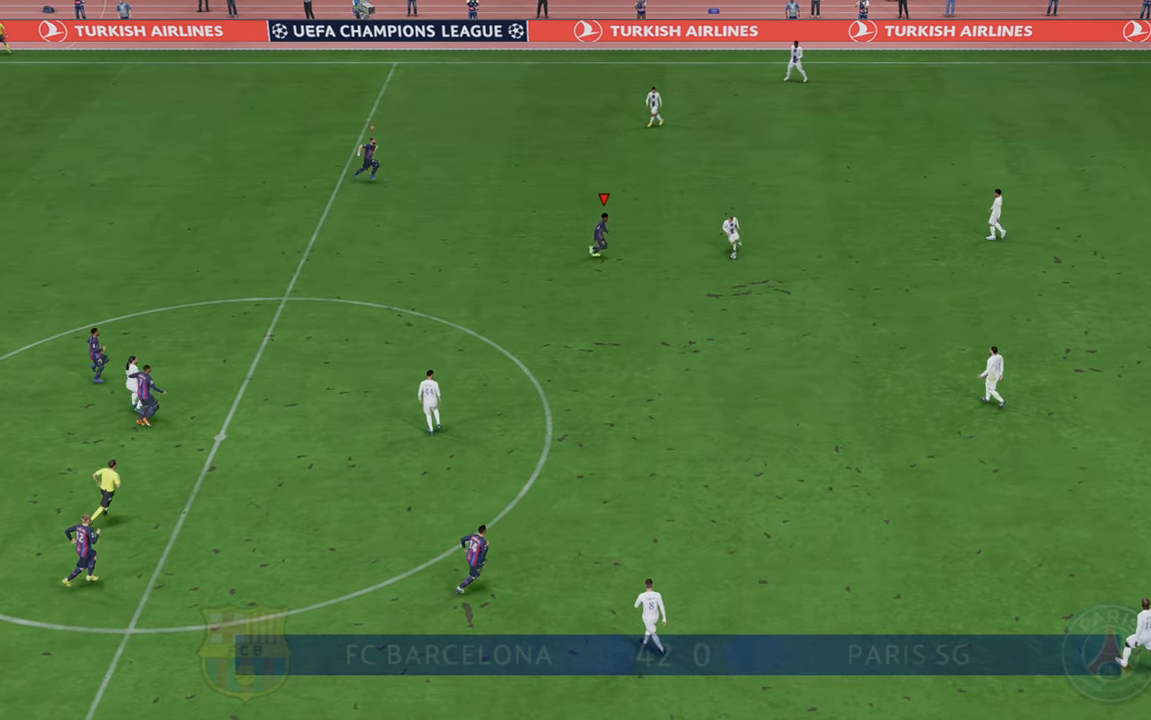
{"buttons": ["R2"], "left_stick": "down-right", "right_stick": "center", "events": [[83, "left_stick", "down-right"]]}
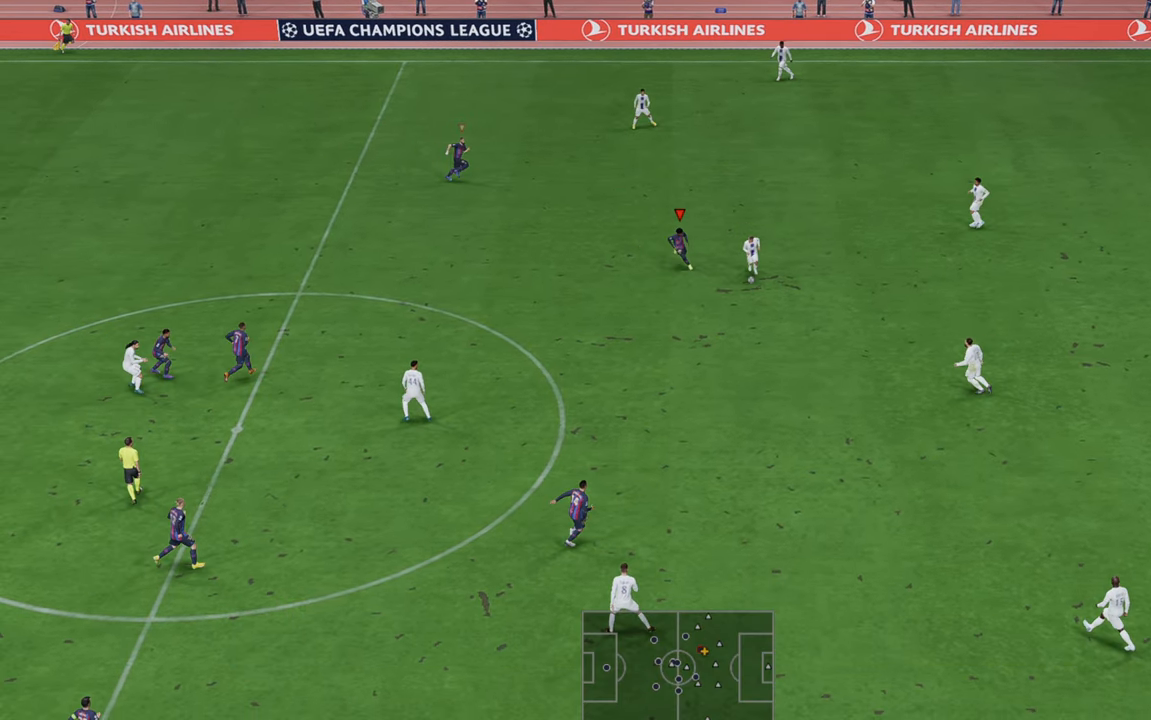
{"buttons": ["R2"], "left_stick": "down", "right_stick": "center", "events": [[183, "left_stick", "down"]]}
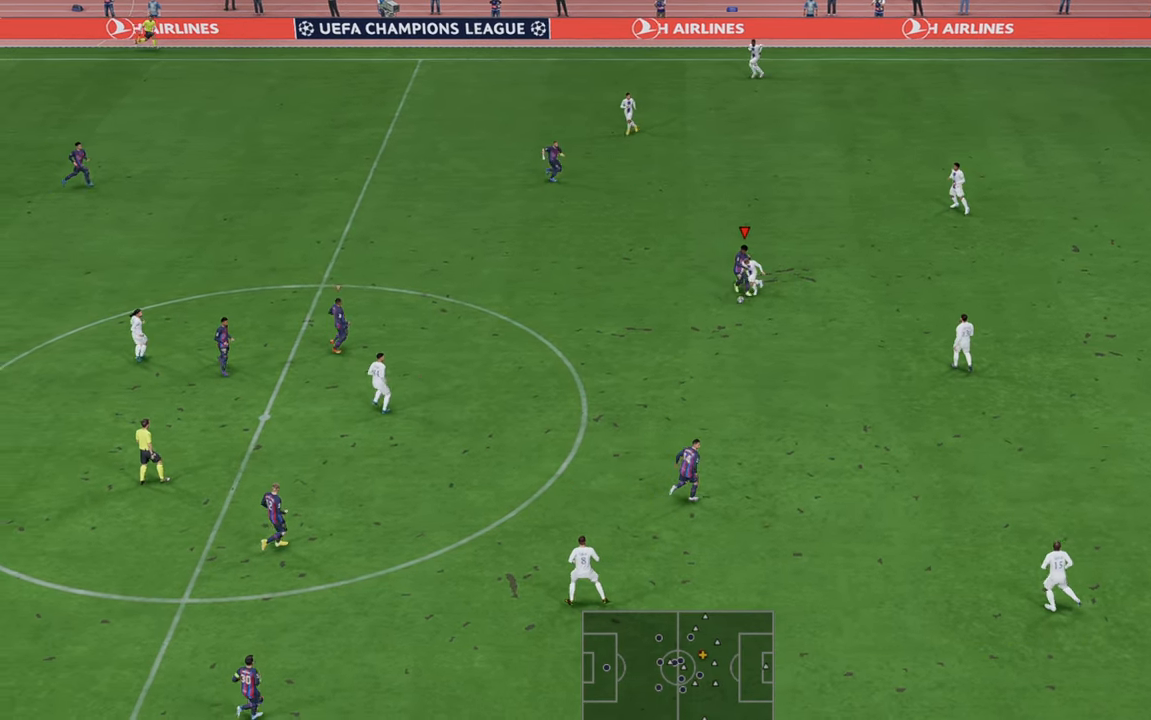
{"buttons": ["R2"], "left_stick": "down", "right_stick": "center", "events": []}
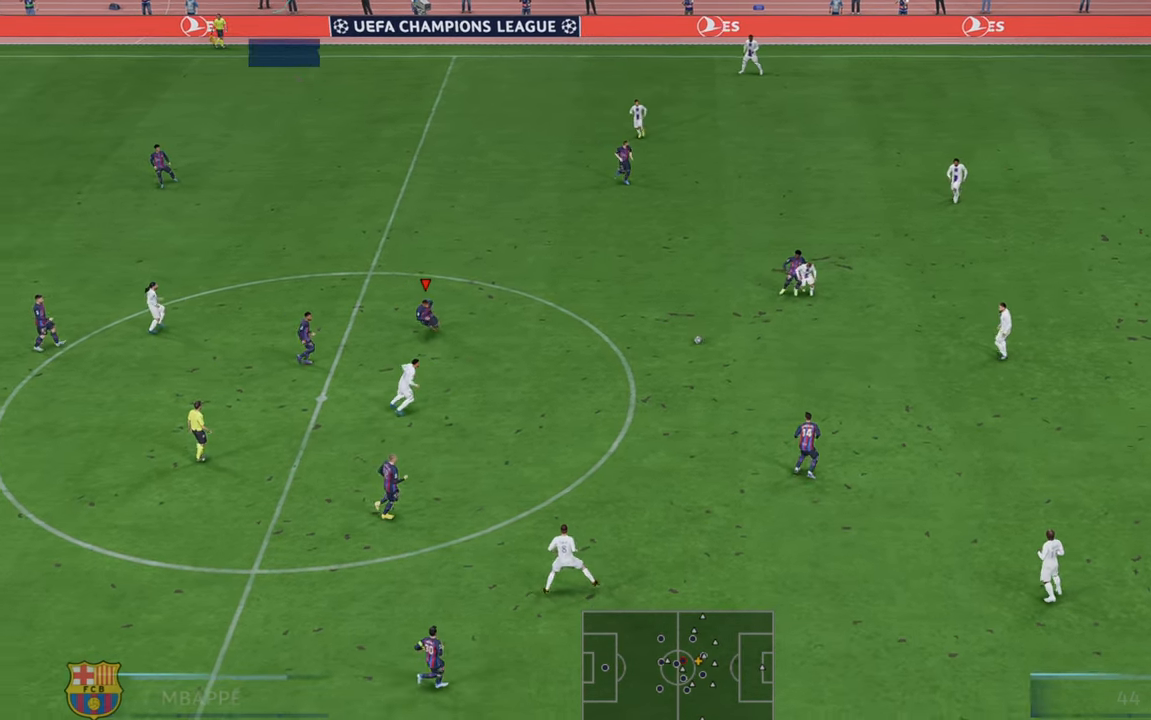
{"buttons": ["R2"], "left_stick": "down-right", "right_stick": "center", "events": [[400, "left_stick", "down-right"]]}
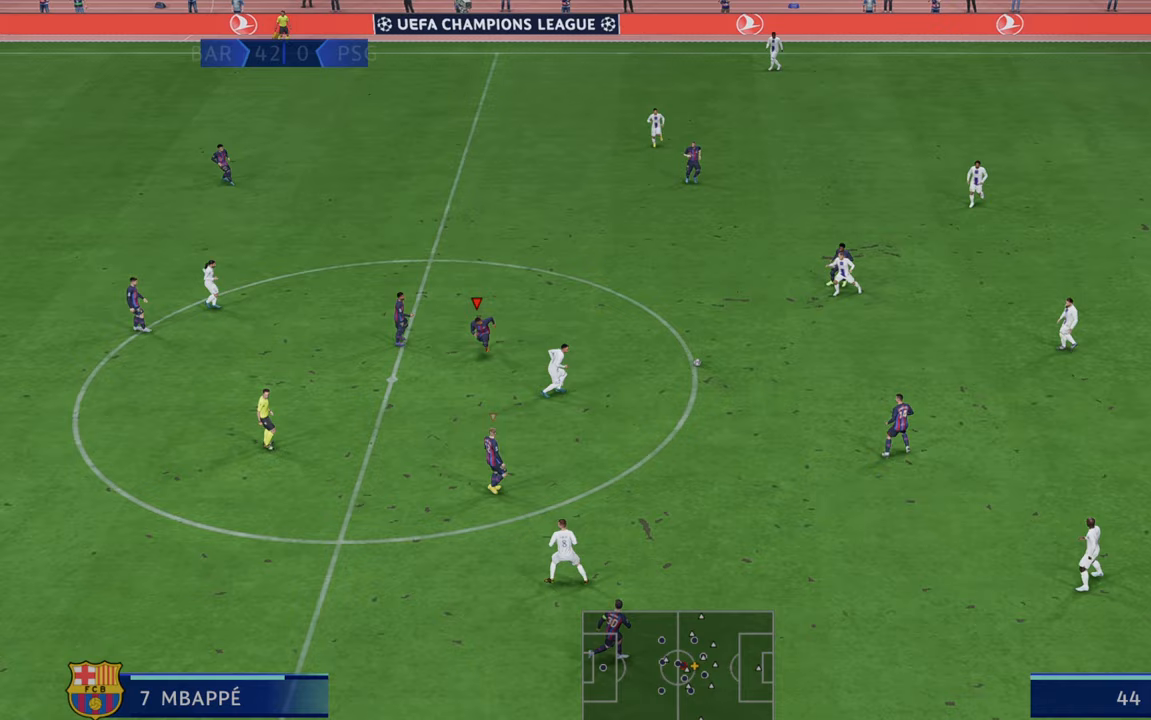
{"buttons": ["R2"], "left_stick": "center", "right_stick": "center", "events": [[200, "left_stick", "right"], [433, "left_stick", "center"]]}
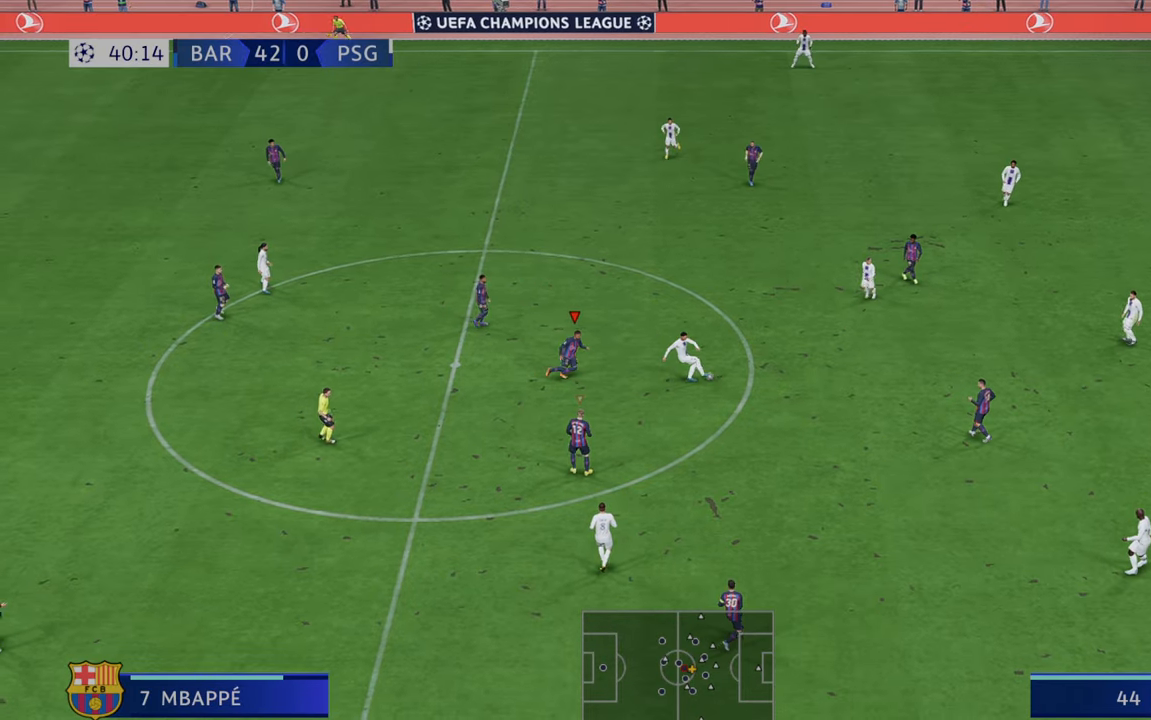
{"buttons": ["R2"], "left_stick": "right", "right_stick": "center", "events": [[167, "left_stick", "right"]]}
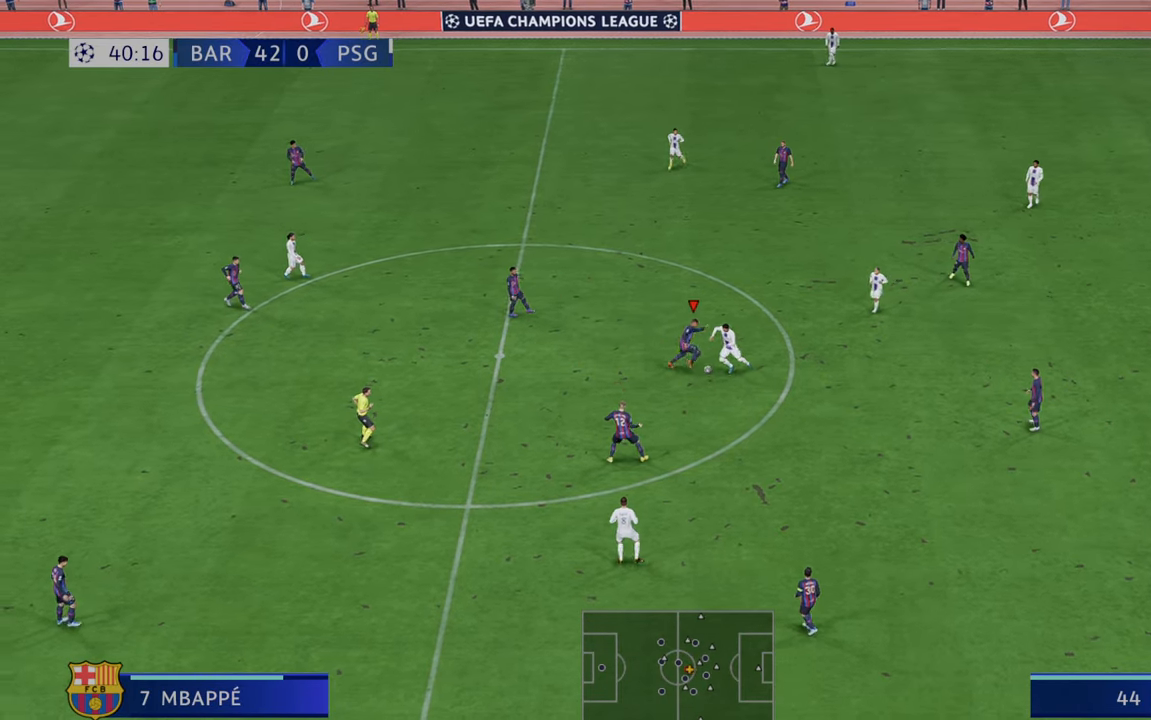
{"buttons": ["R2"], "left_stick": "down-right", "right_stick": "center", "events": [[17, "B", "down"], [167, "B", "up"], [267, "left_stick", "down-right"]]}
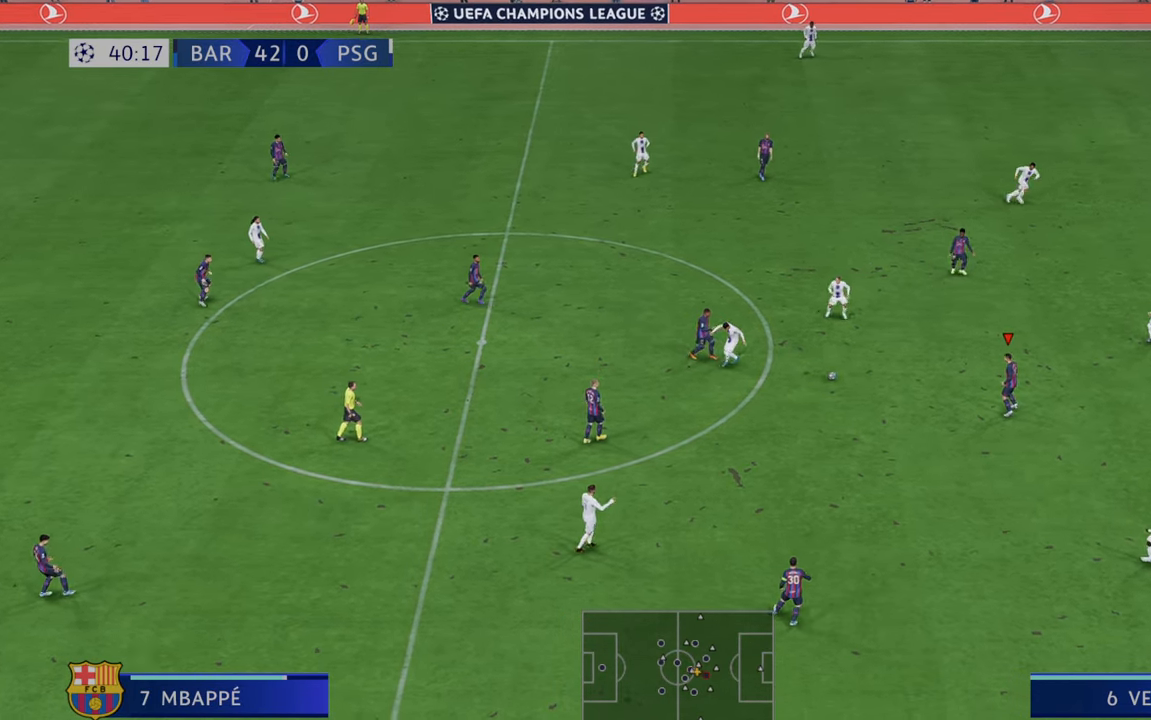
{"buttons": ["R2"], "left_stick": "down-right", "right_stick": "center", "events": []}
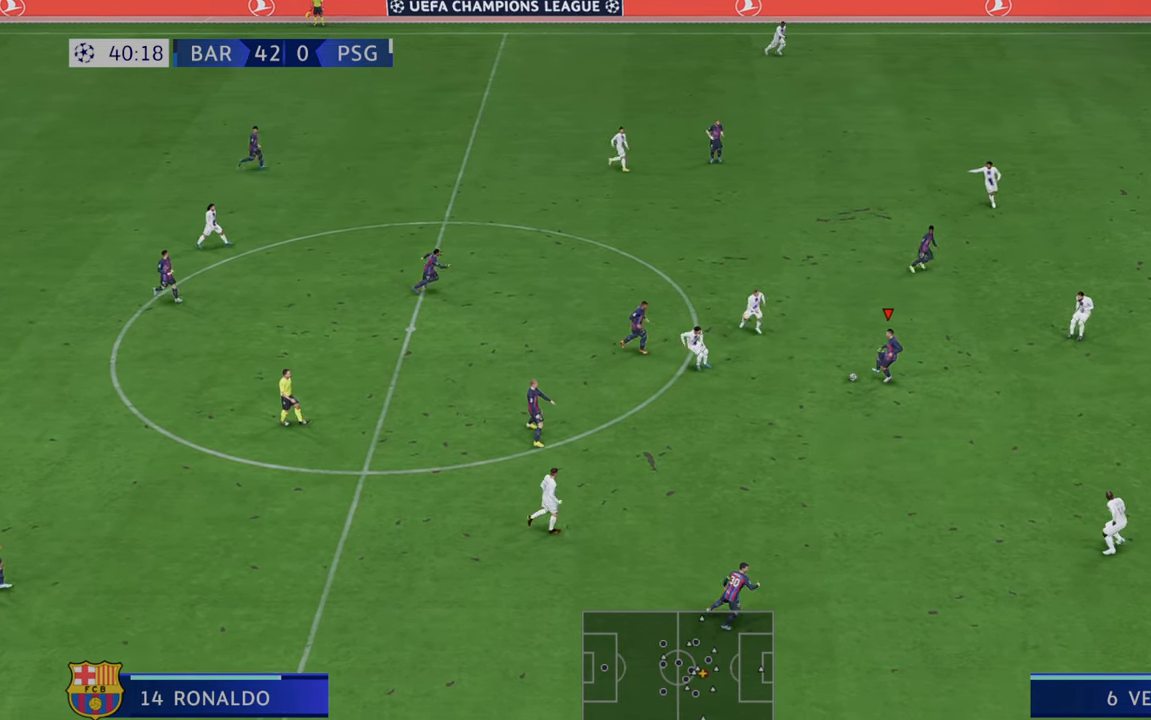
{"buttons": ["R2"], "left_stick": "down-right", "right_stick": "center", "events": []}
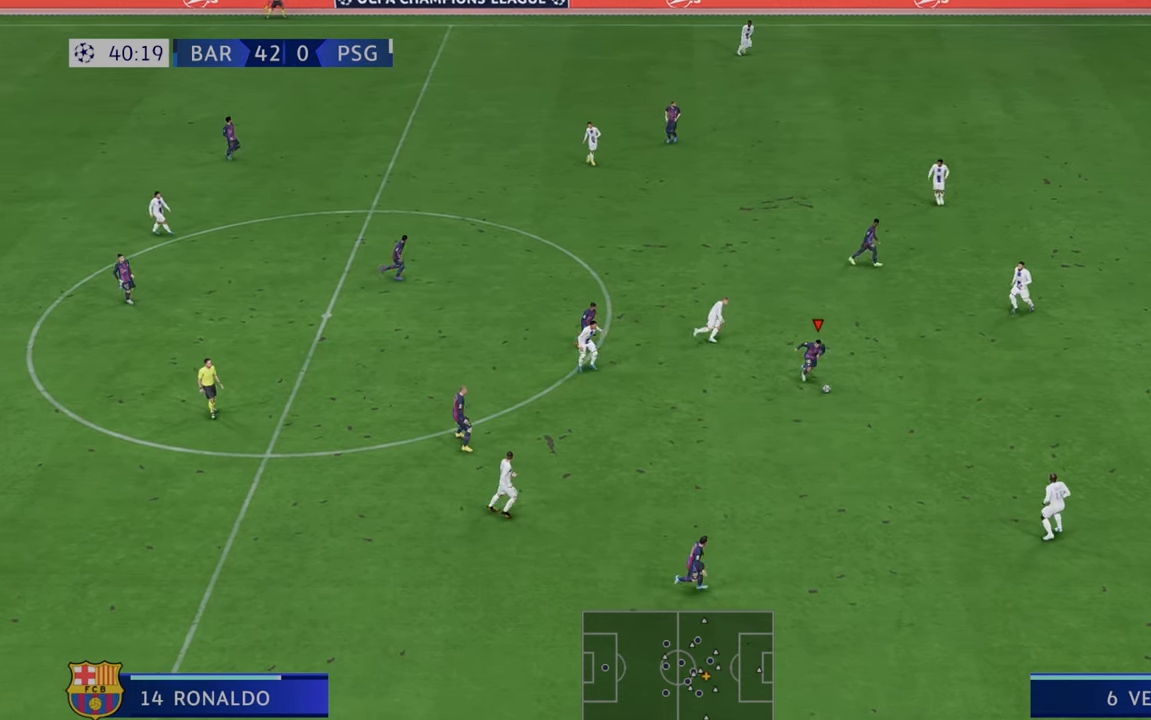
{"buttons": ["R2"], "left_stick": "right", "right_stick": "center", "events": [[183, "left_stick", "right"]]}
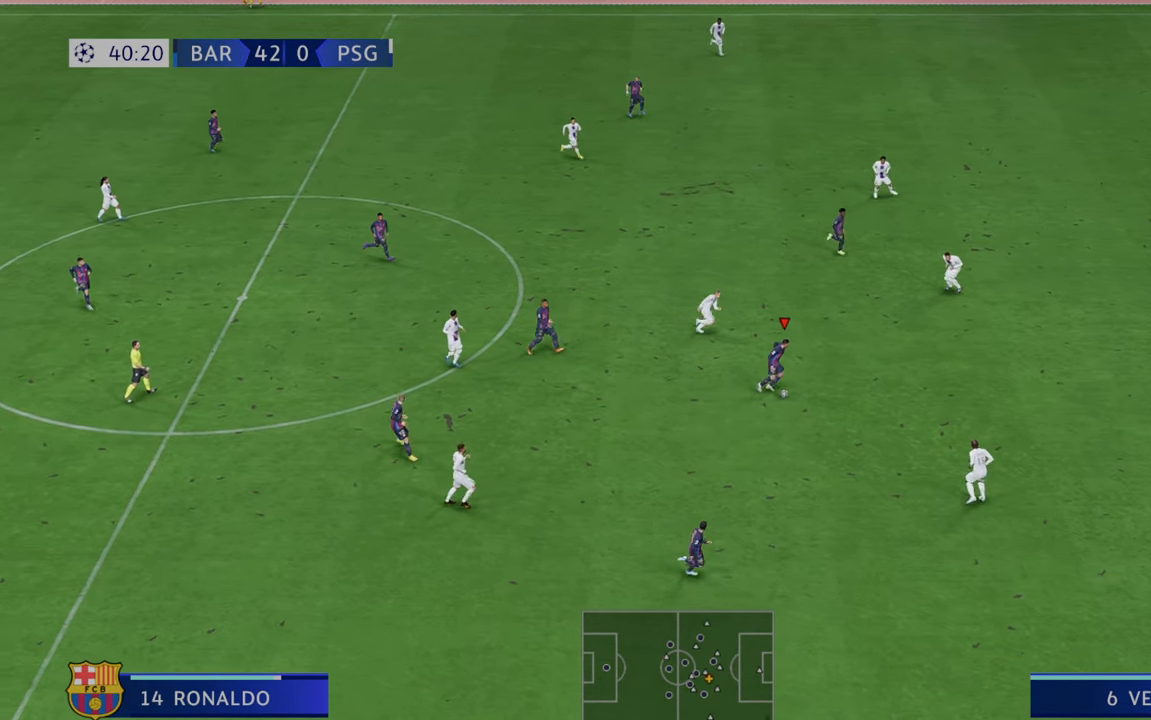
{"buttons": ["R2"], "left_stick": "right", "right_stick": "center", "events": []}